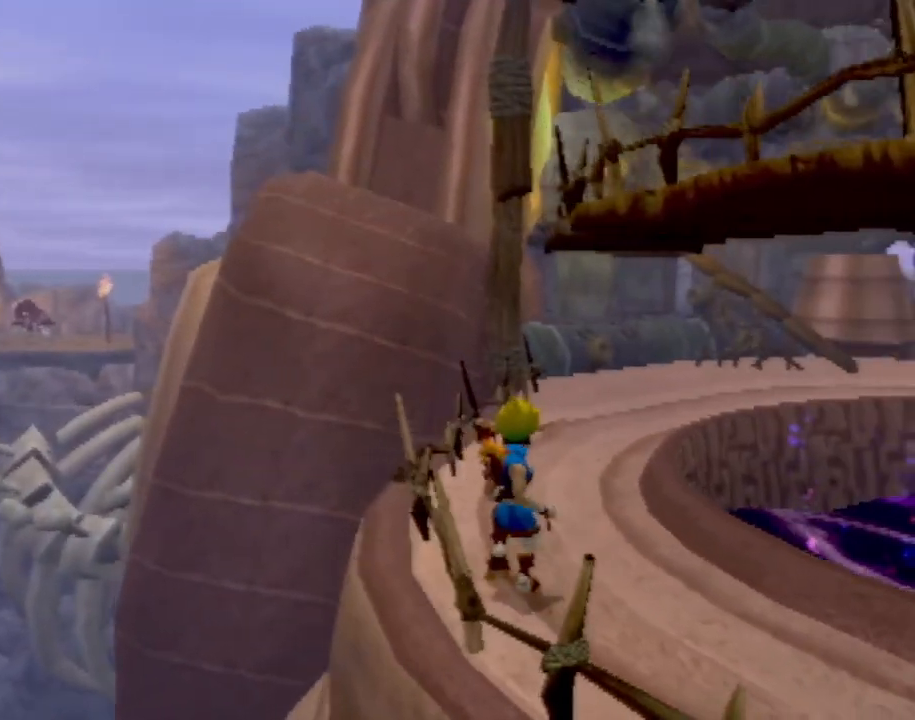
Gameplay with a controller (PlayStation layout); each line is a JSON object with the inputs held at the frame after it. "events" lists button and stick changes between this image and that frame as [ms after this image, input, new state], when the widget could be followed in between. Not read: L3 R3 right_stick.
{"buttons": [], "left_stick": "center", "events": [[117, "left_stick", "right"], [417, "left_stick", "center"]]}
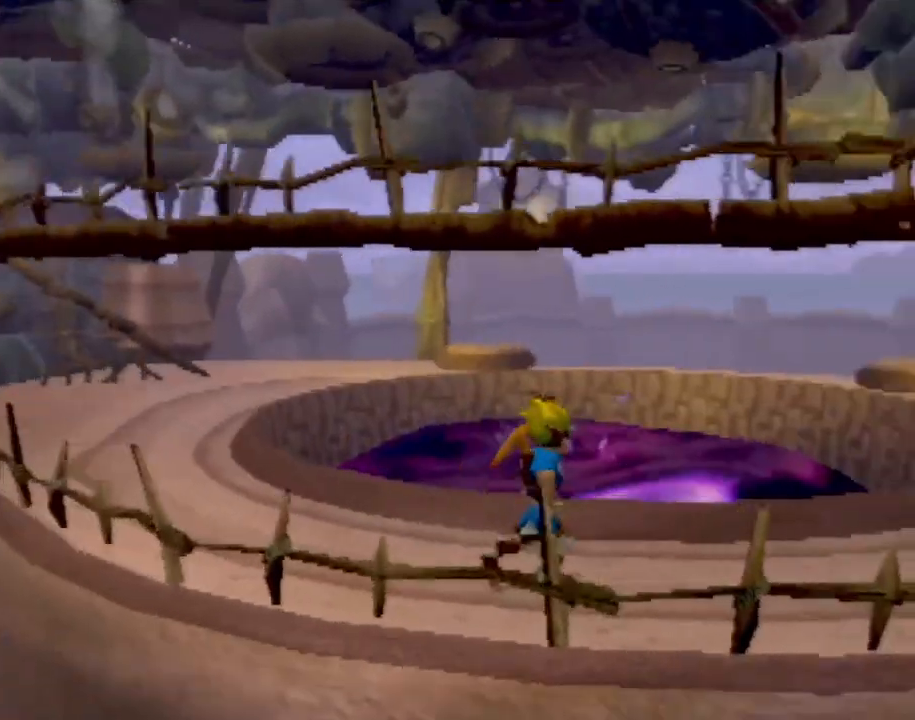
{"buttons": [], "left_stick": "right", "events": [[333, "left_stick", "right"]]}
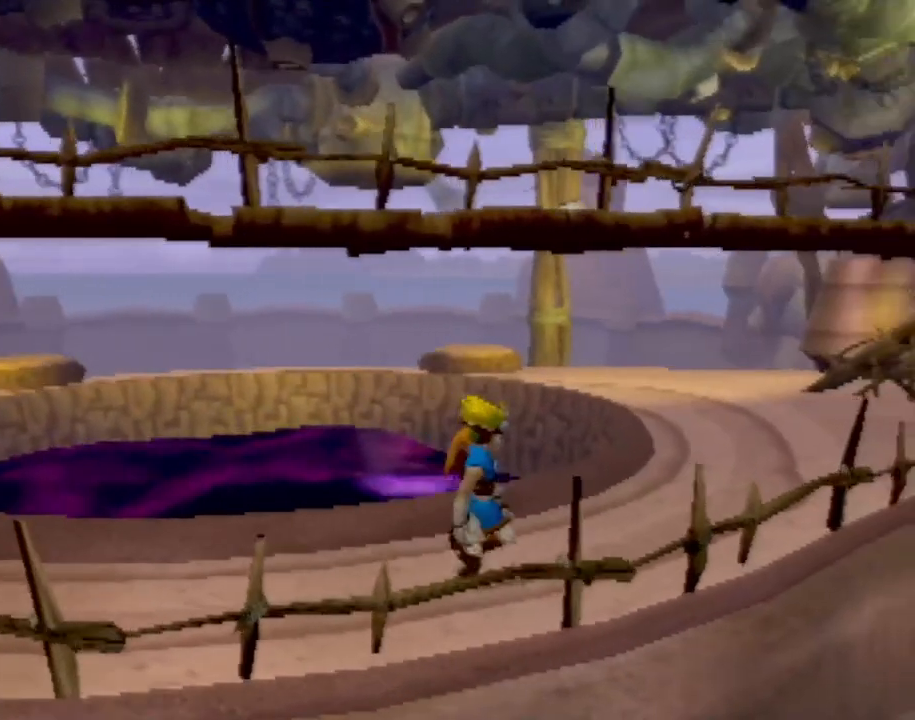
{"buttons": [], "left_stick": "up-left", "events": [[34, "left_stick", "up-right"], [184, "left_stick", "up"], [334, "left_stick", "up-left"]]}
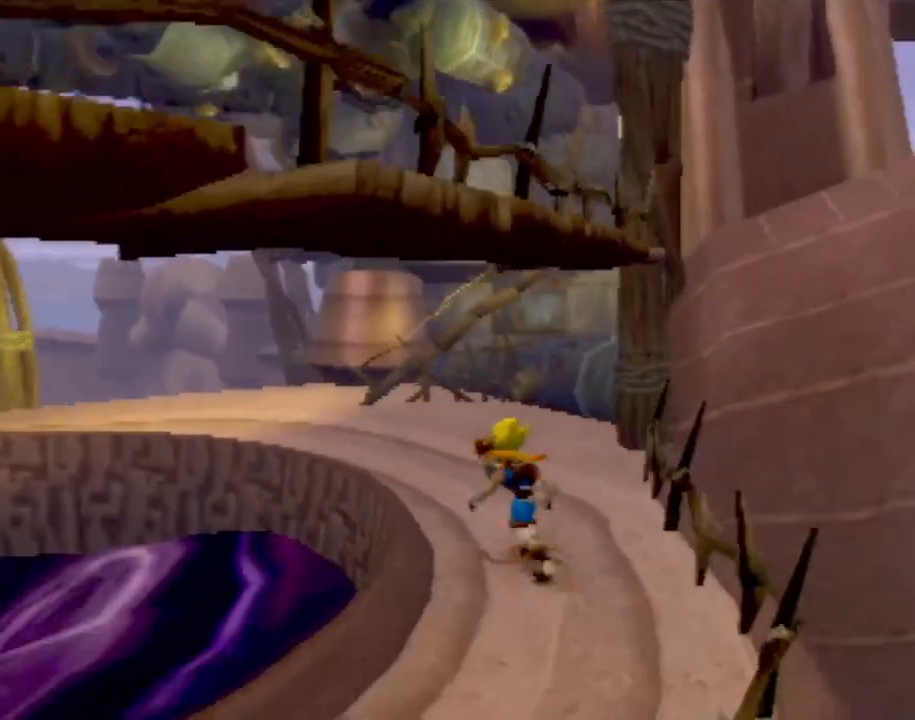
{"buttons": [], "left_stick": "up-left", "events": []}
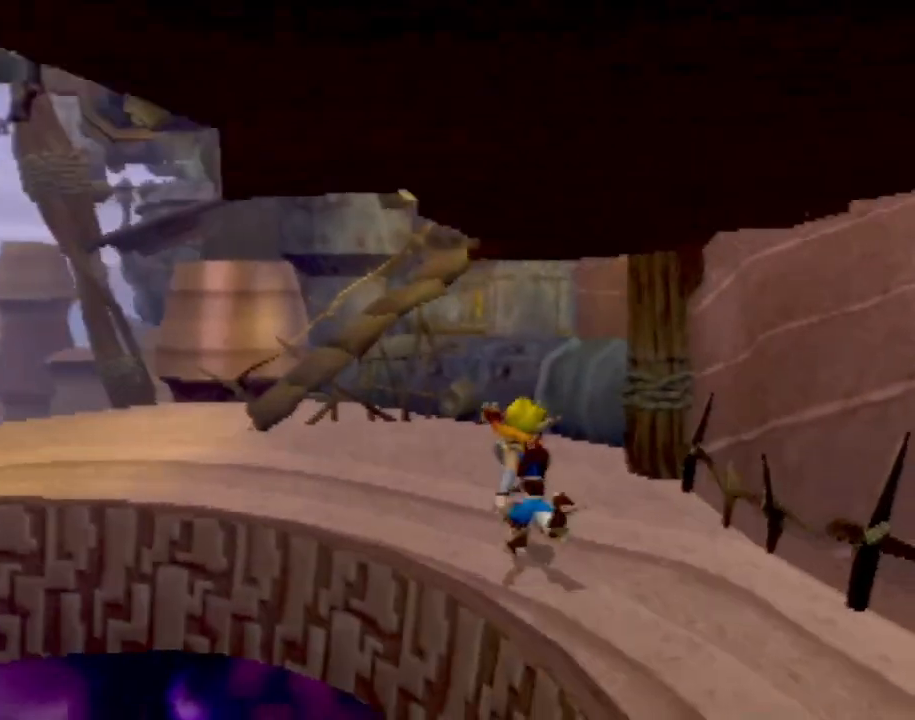
{"buttons": [], "left_stick": "up-left", "events": []}
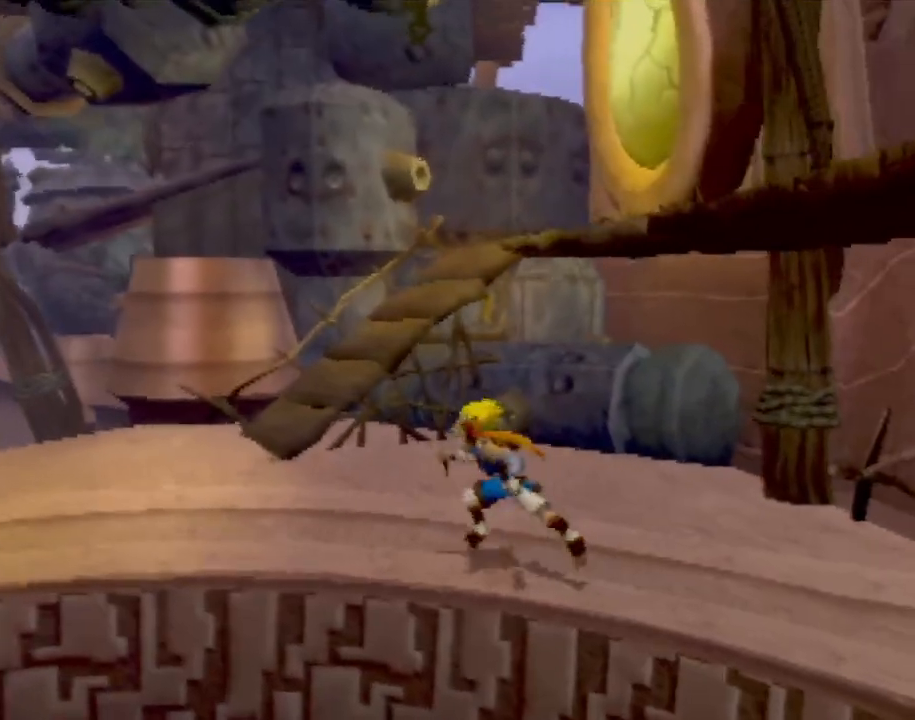
{"buttons": [], "left_stick": "right", "events": [[317, "left_stick", "up-right"], [383, "left_stick", "right"]]}
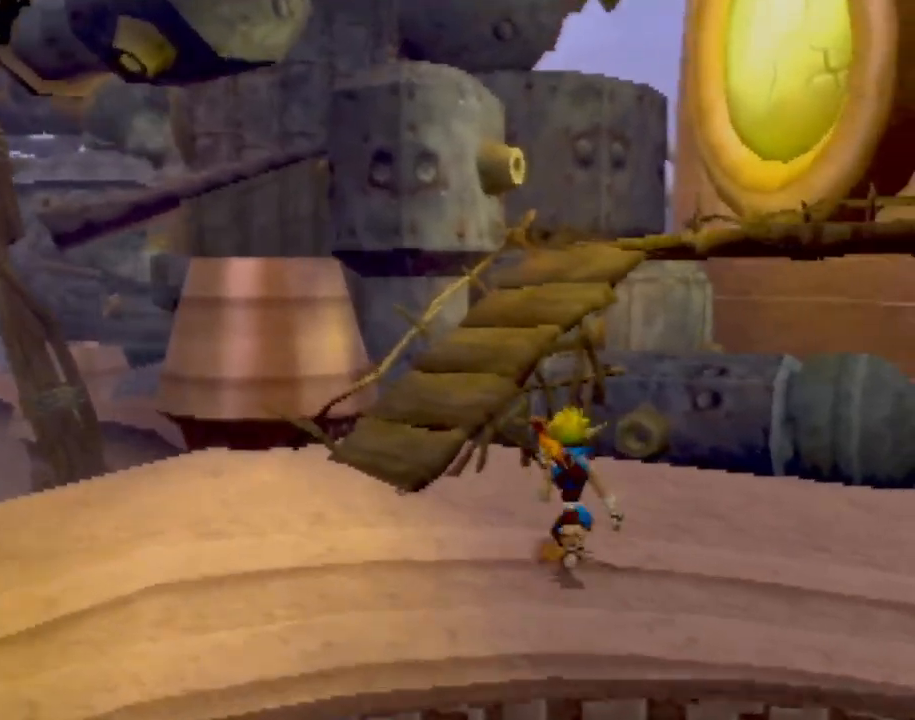
{"buttons": [], "left_stick": "right", "events": []}
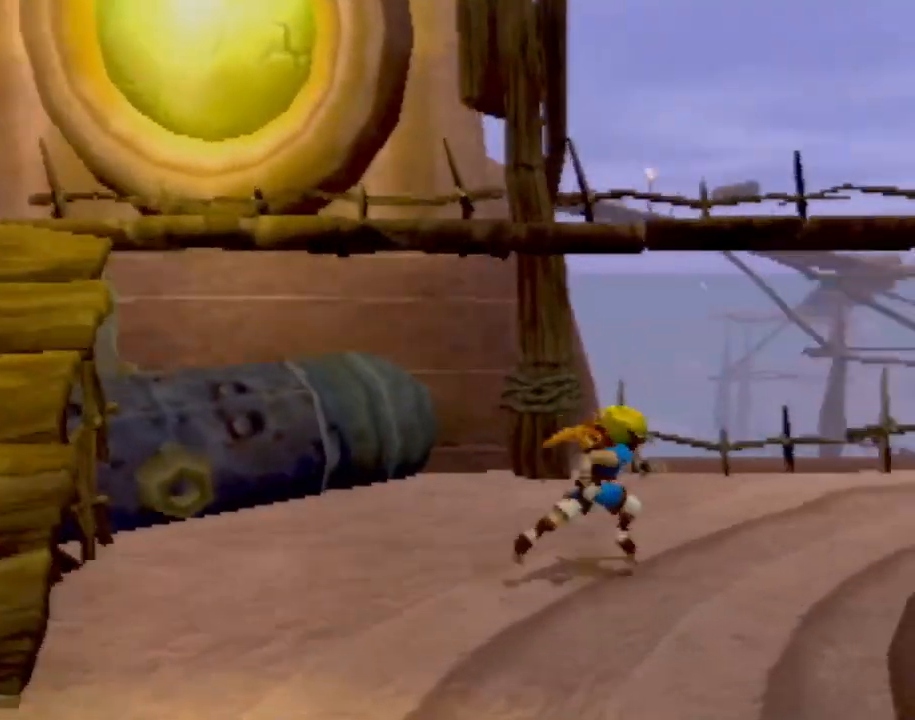
{"buttons": [], "left_stick": "up", "events": [[33, "left_stick", "up-right"], [150, "left_stick", "up"]]}
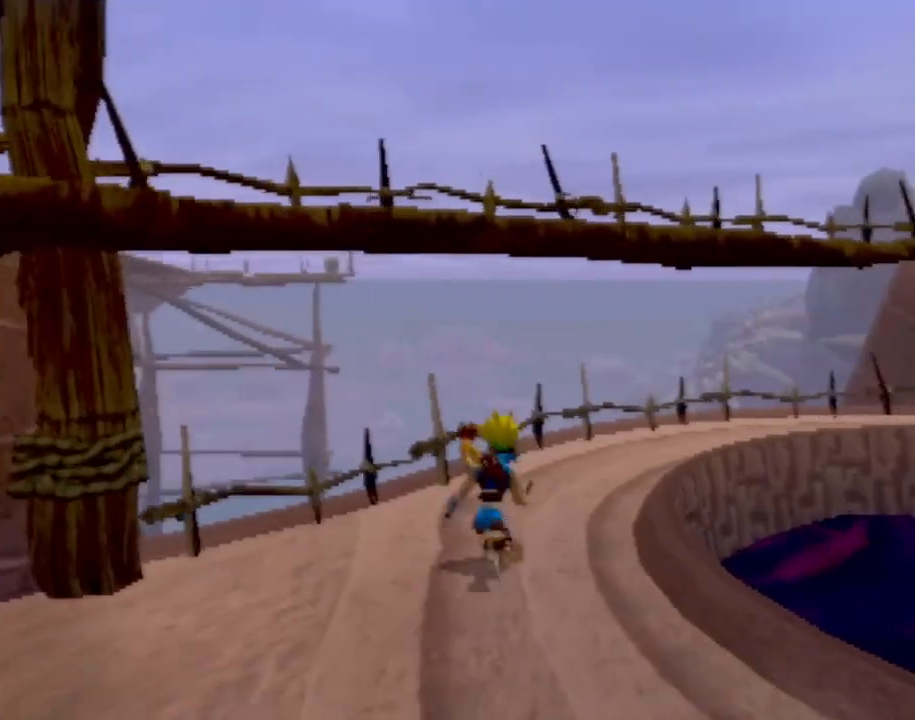
{"buttons": [], "left_stick": "up-right", "events": [[117, "left_stick", "up-right"]]}
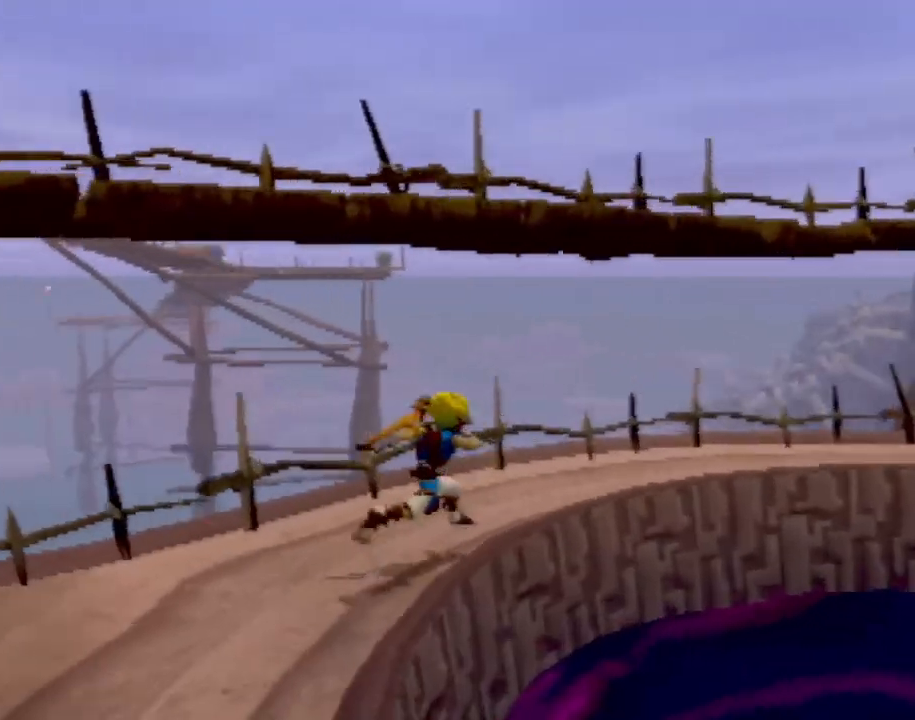
{"buttons": [], "left_stick": "up-right", "events": []}
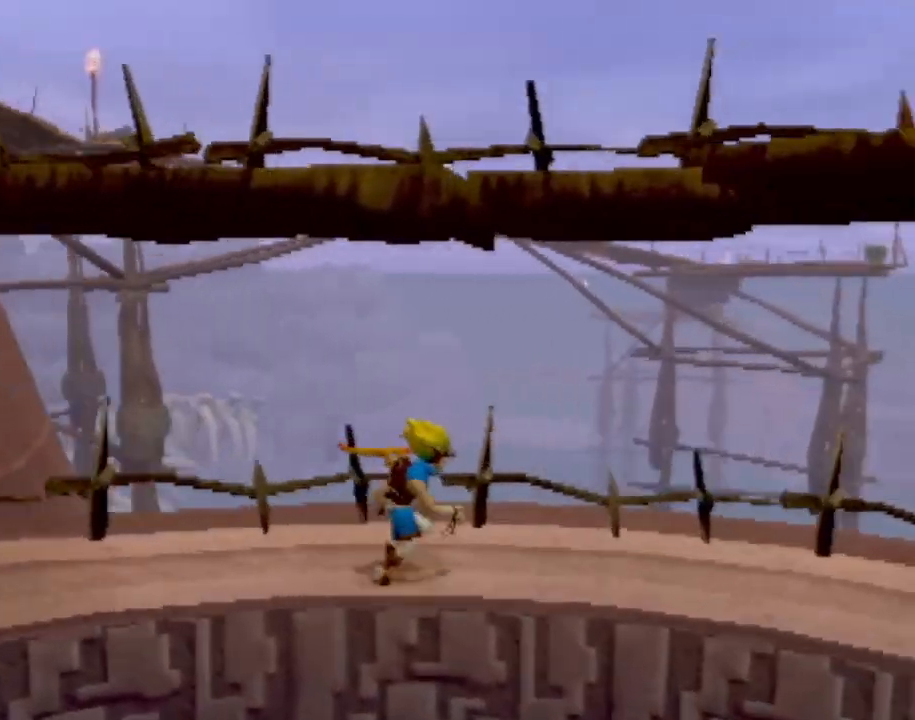
{"buttons": [], "left_stick": "center", "events": [[367, "left_stick", "center"]]}
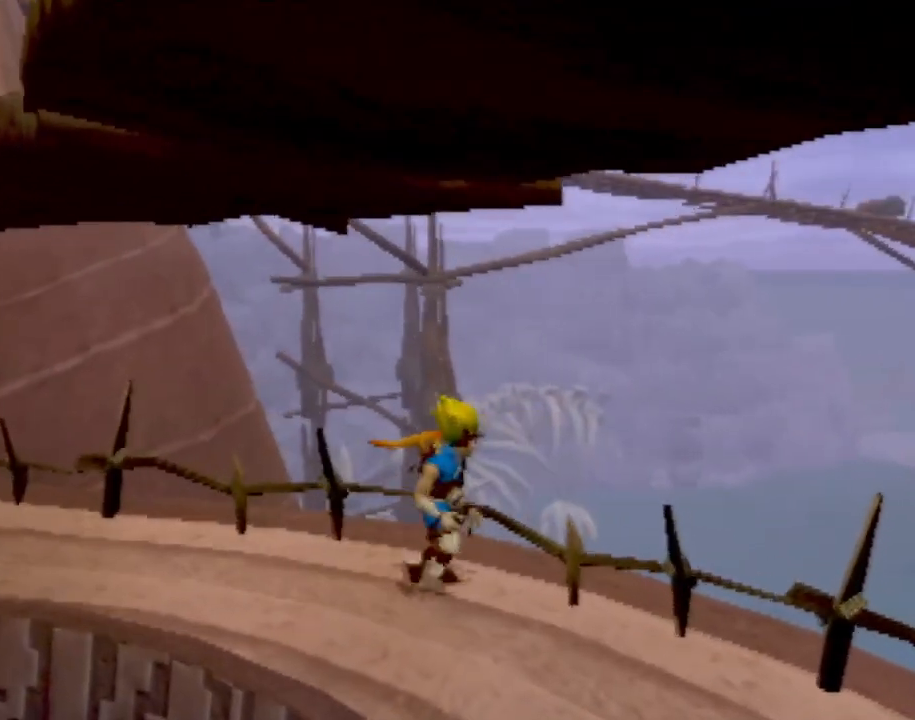
{"buttons": [], "left_stick": "up", "events": [[250, "left_stick", "up-left"], [434, "left_stick", "up"]]}
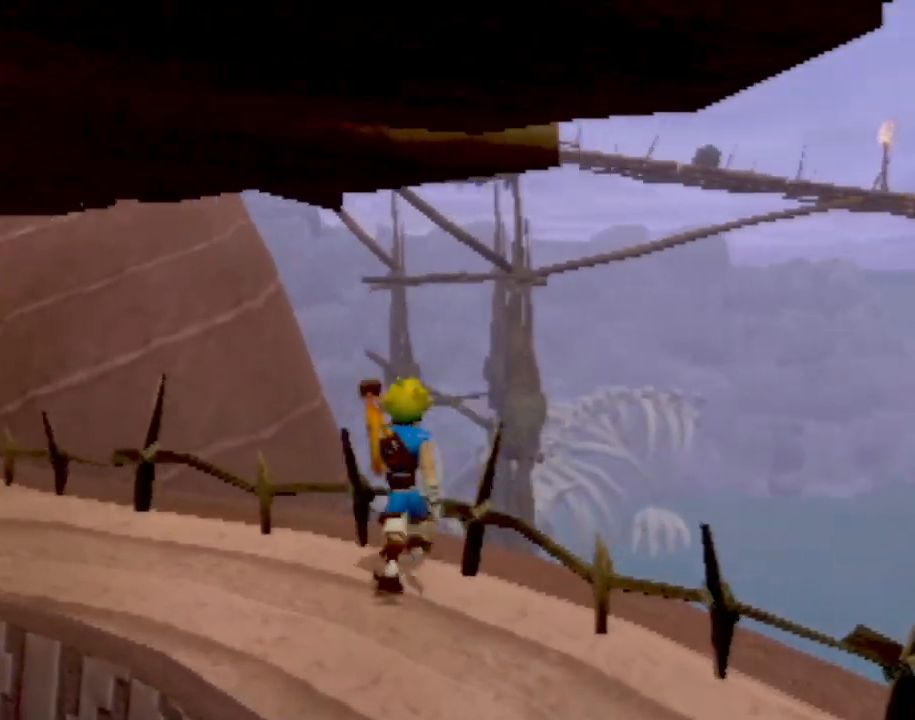
{"buttons": [], "left_stick": "center", "events": [[67, "left_stick", "center"]]}
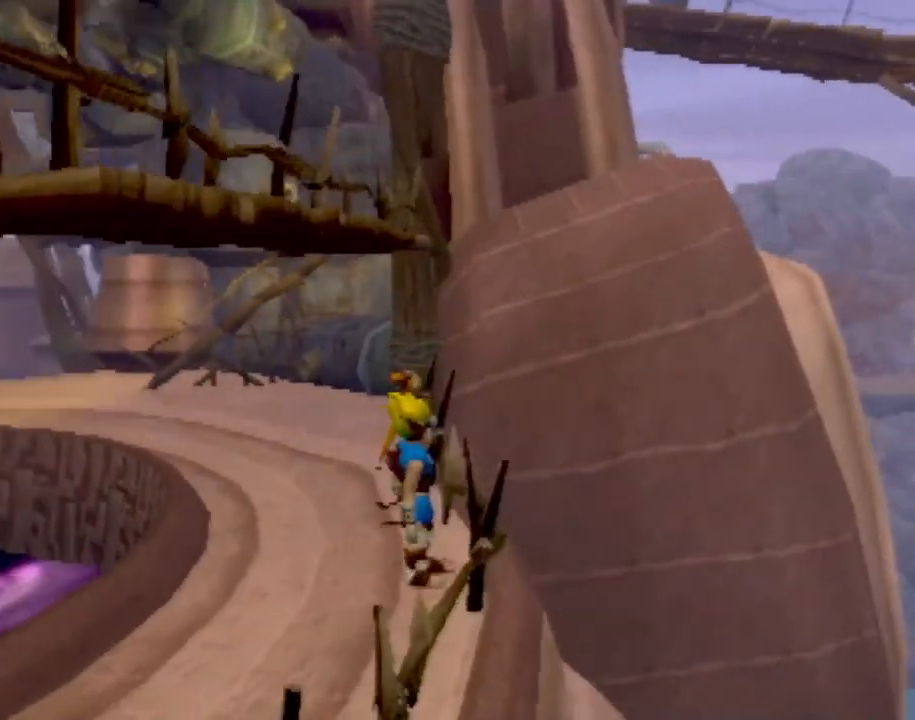
{"buttons": [], "left_stick": "center", "events": []}
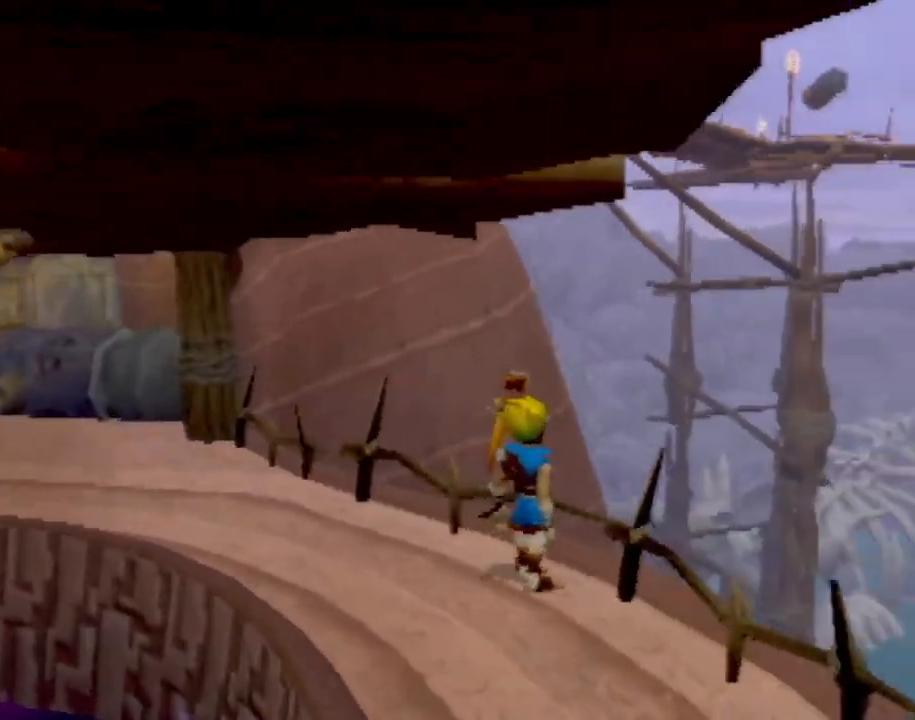
{"buttons": [], "left_stick": "right", "events": [[250, "left_stick", "right"]]}
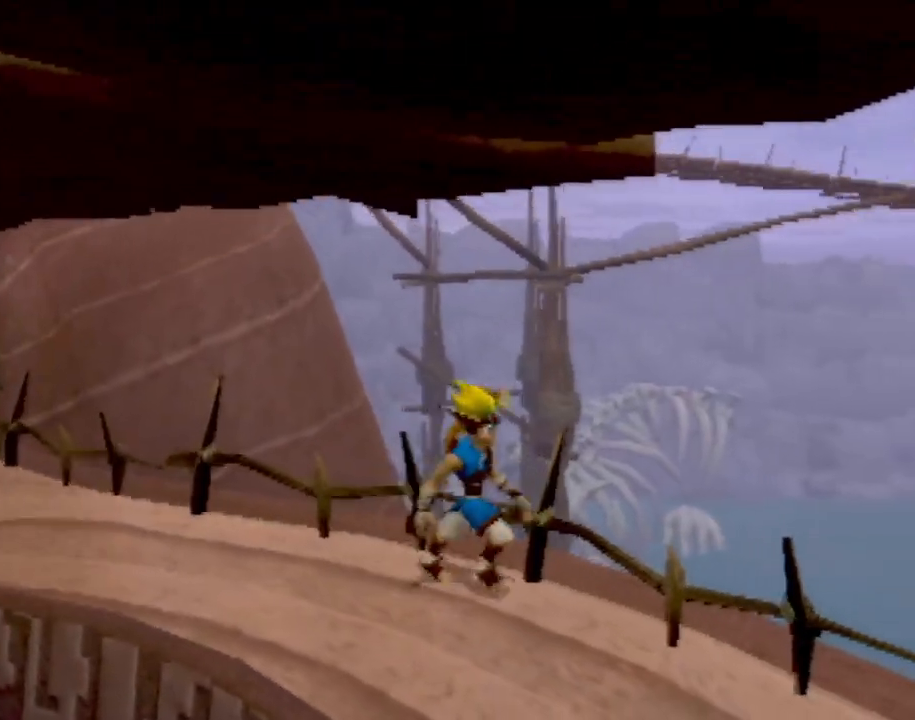
{"buttons": [], "left_stick": "right", "events": [[16, "left_stick", "center"], [367, "left_stick", "right"]]}
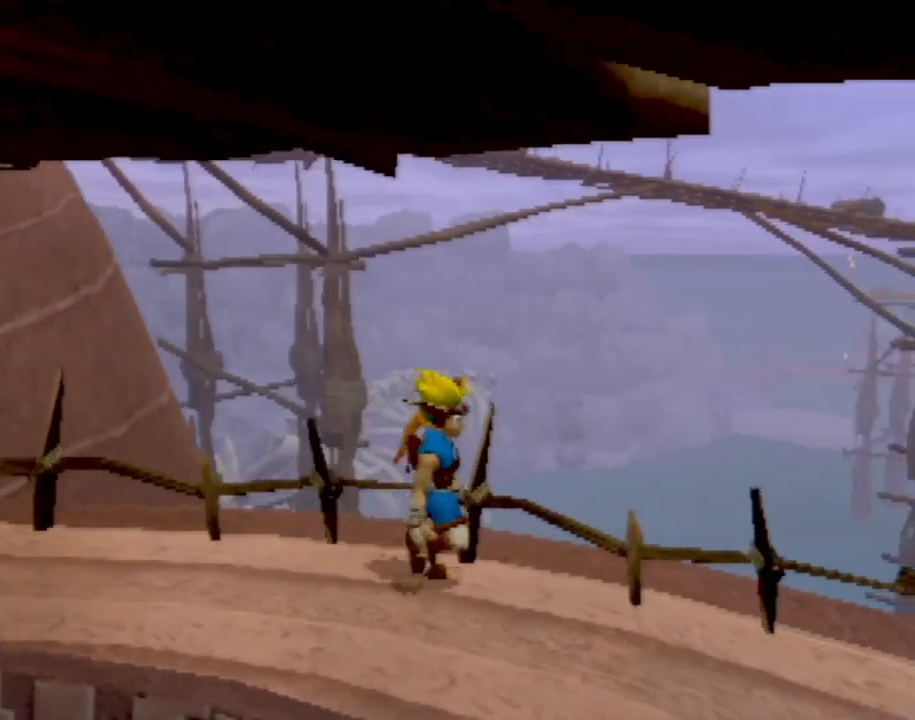
{"buttons": [], "left_stick": "center", "events": [[117, "left_stick", "center"]]}
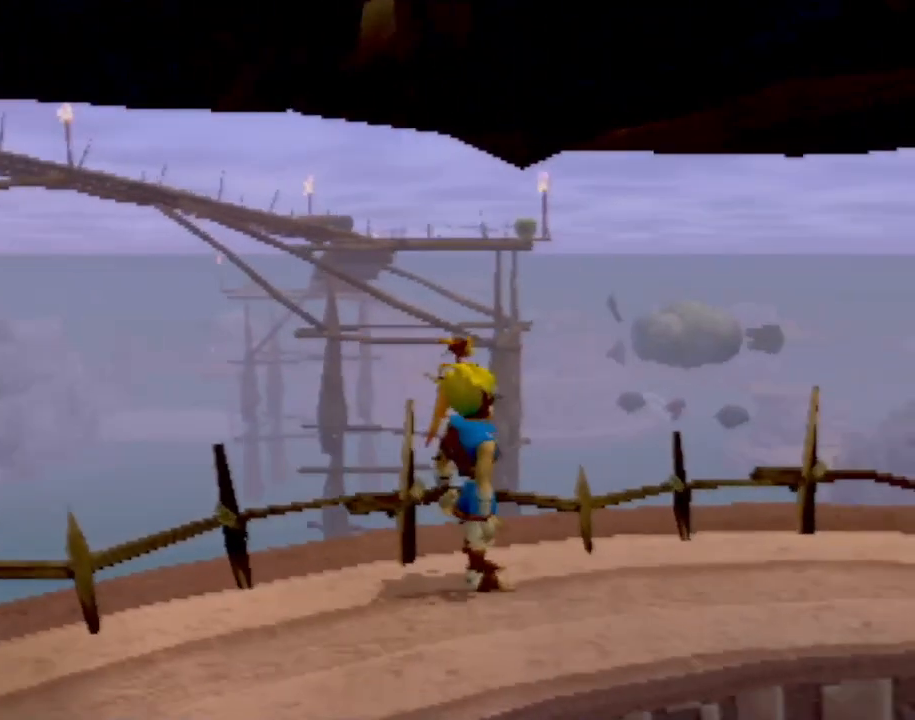
{"buttons": [], "left_stick": "right", "events": [[400, "left_stick", "right"]]}
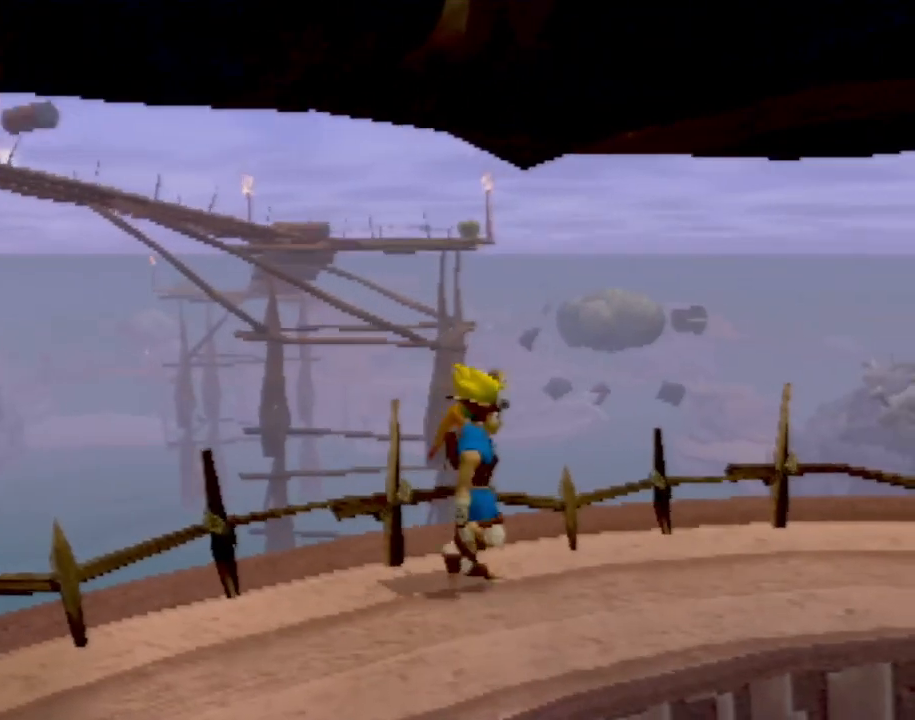
{"buttons": [], "left_stick": "up", "events": [[184, "left_stick", "up-right"], [284, "left_stick", "up"]]}
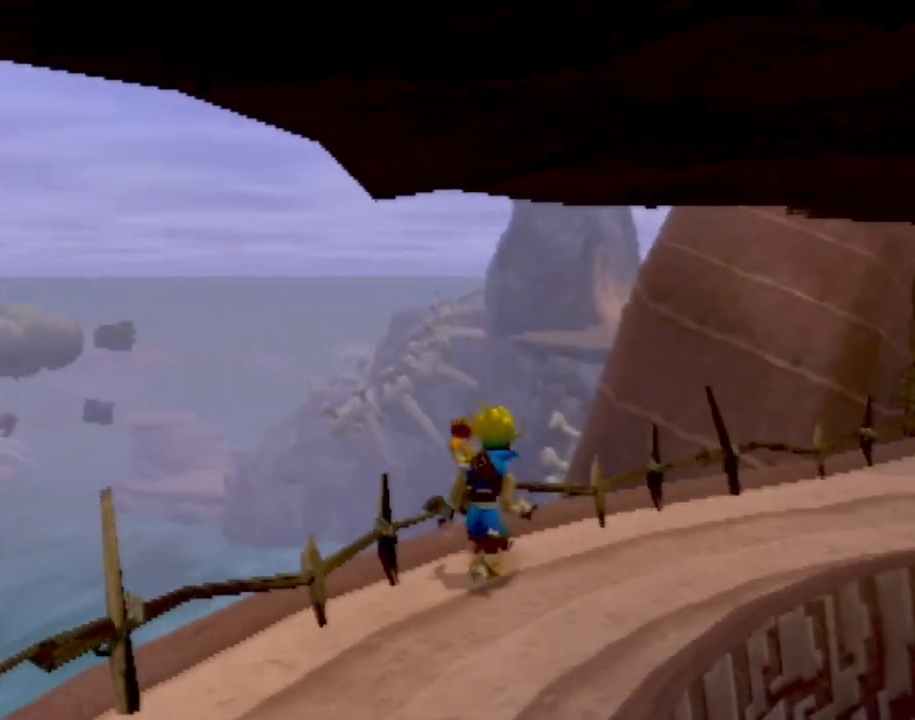
{"buttons": ["CROSS"], "left_stick": "up-left", "events": [[16, "left_stick", "center"], [283, "CROSS", "down"], [283, "left_stick", "up-left"]]}
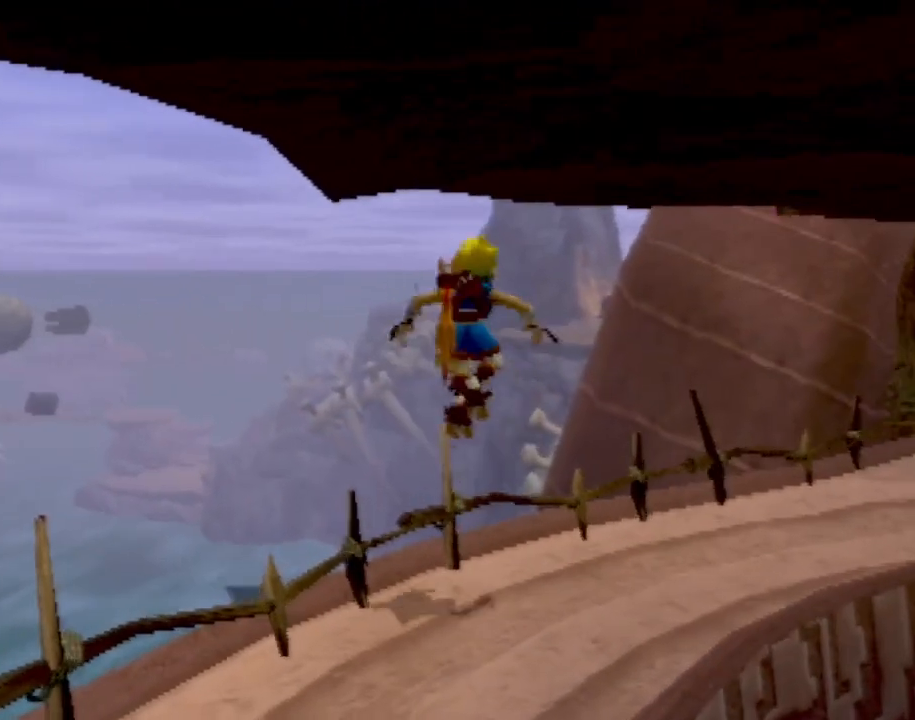
{"buttons": [], "left_stick": "up-left", "events": [[17, "CROSS", "up"], [217, "left_stick", "center"], [401, "left_stick", "up-left"]]}
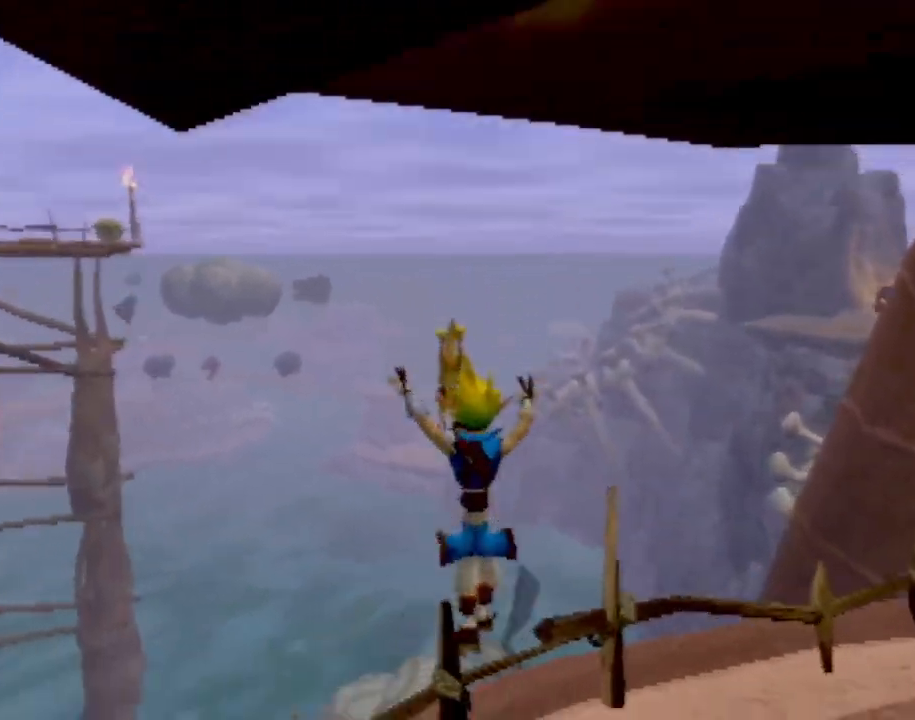
{"buttons": [], "left_stick": "up-left", "events": []}
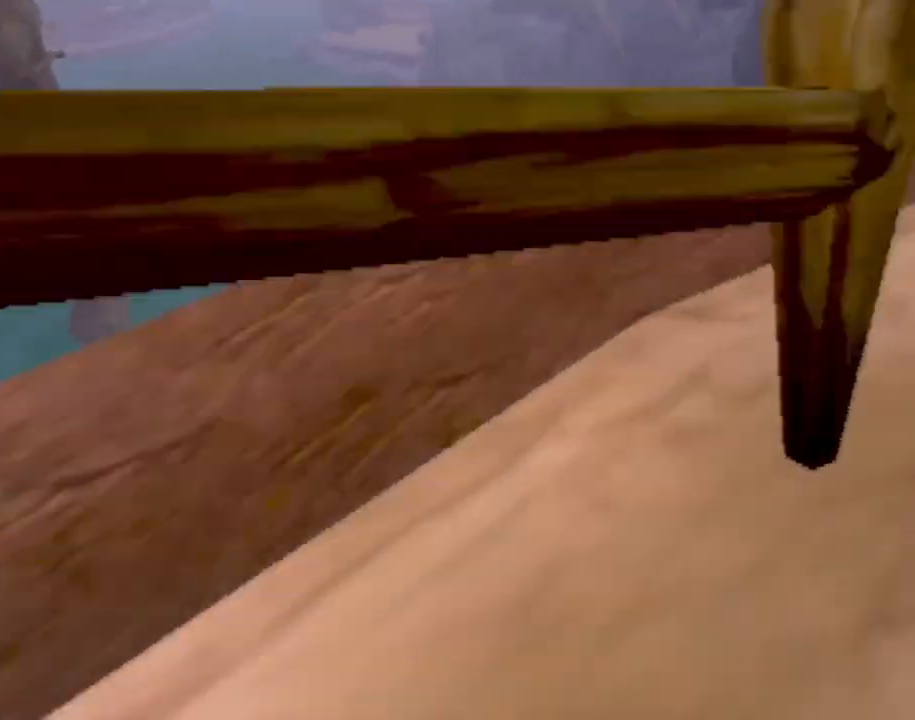
{"buttons": [], "left_stick": "up-left", "events": []}
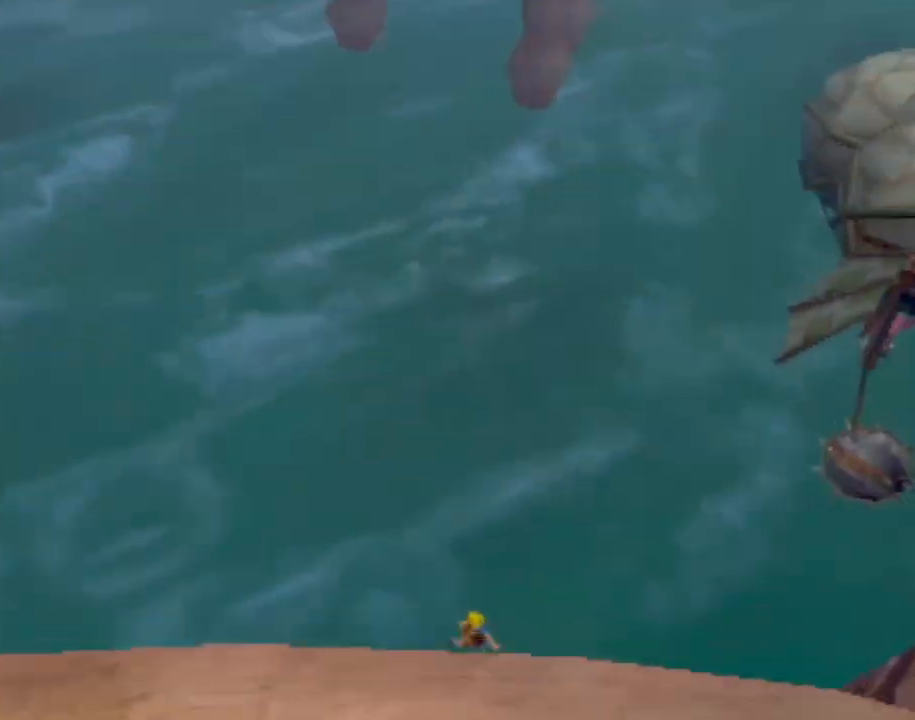
{"buttons": [], "left_stick": "up", "events": [[367, "left_stick", "center"], [467, "left_stick", "up"]]}
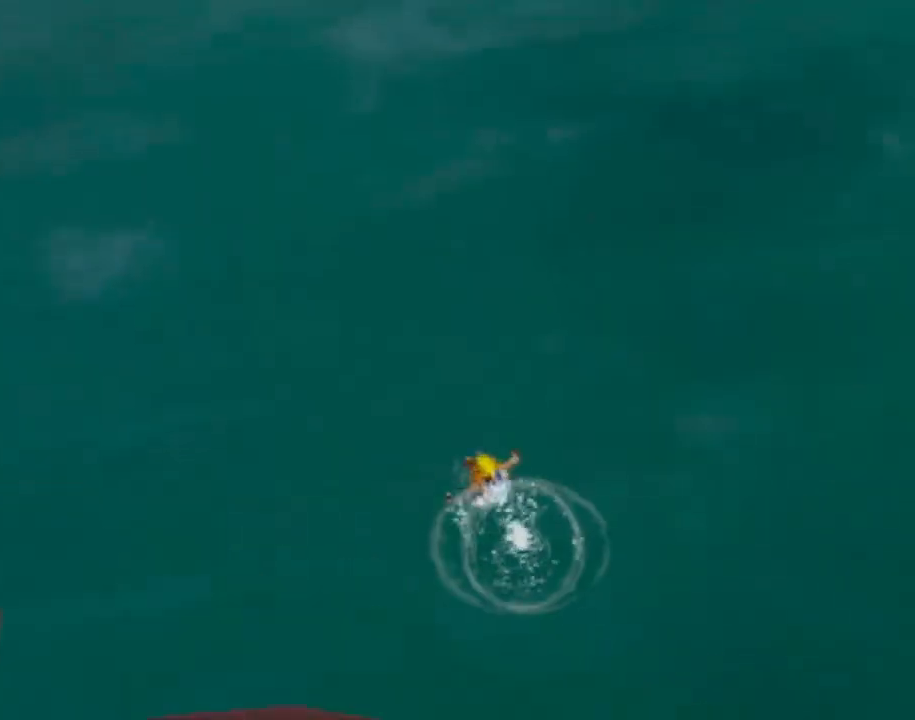
{"buttons": [], "left_stick": "up", "events": [[150, "left_stick", "center"], [234, "left_stick", "up"], [367, "left_stick", "center"], [451, "left_stick", "up"]]}
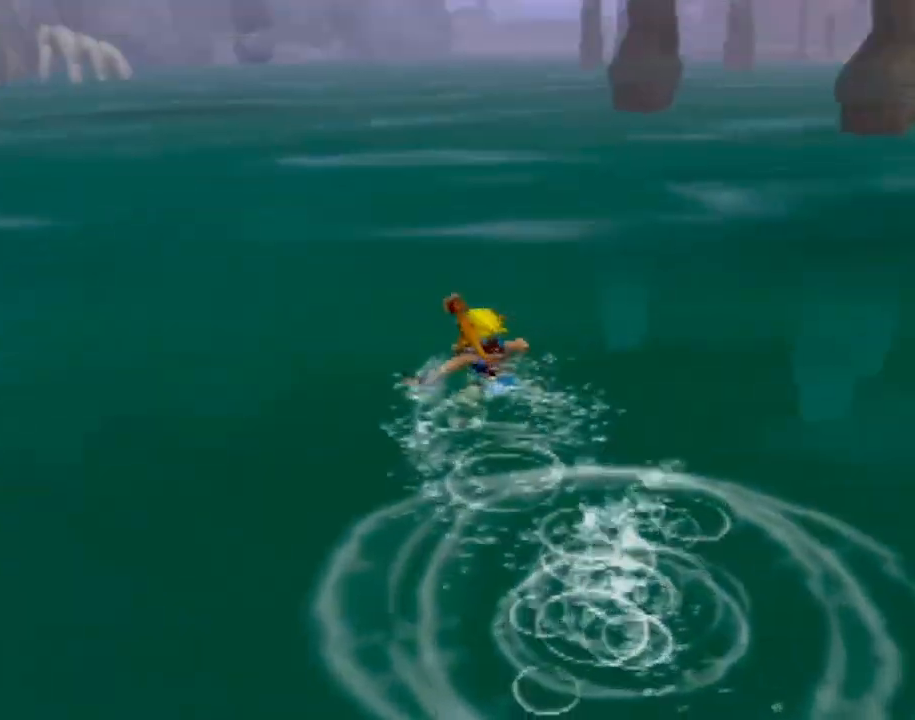
{"buttons": [], "left_stick": "up", "events": [[83, "left_stick", "center"], [217, "left_stick", "up"], [333, "left_stick", "center"], [400, "left_stick", "up"]]}
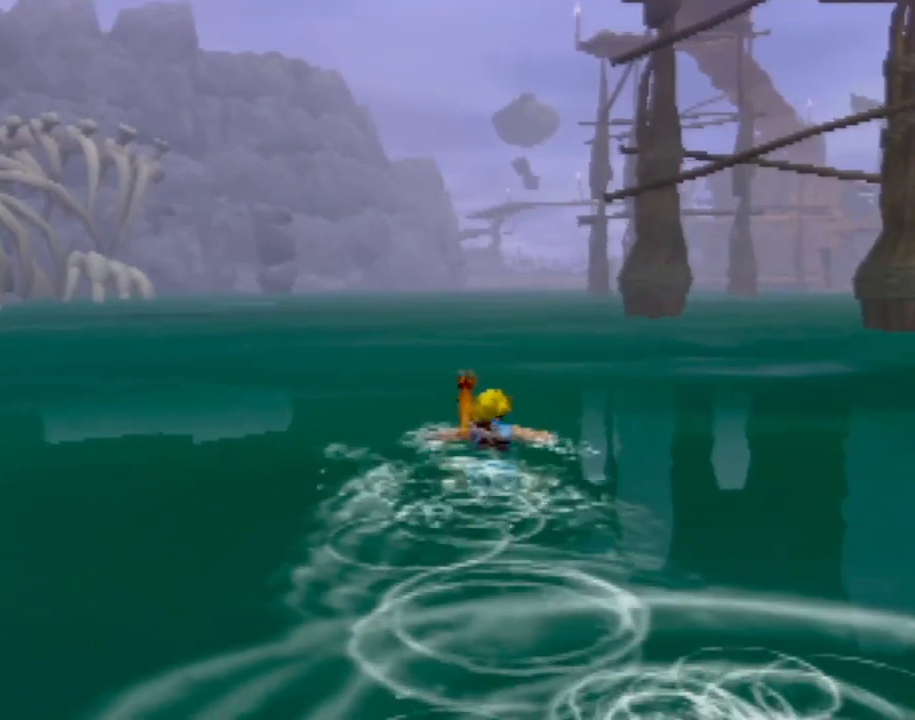
{"buttons": [], "left_stick": "up", "events": [[17, "left_stick", "center"], [117, "left_stick", "up"], [217, "left_stick", "center"], [301, "left_stick", "up"], [401, "left_stick", "center"], [484, "left_stick", "up"]]}
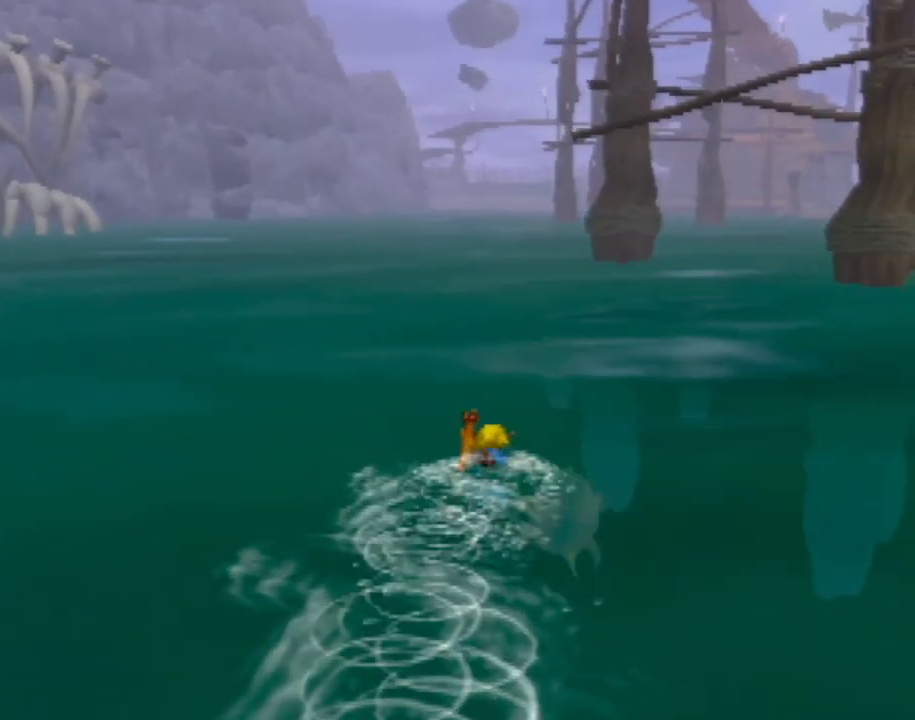
{"buttons": [], "left_stick": "left", "events": [[83, "left_stick", "center"], [150, "left_stick", "up-right"], [267, "left_stick", "center"], [333, "left_stick", "up"], [450, "left_stick", "left"]]}